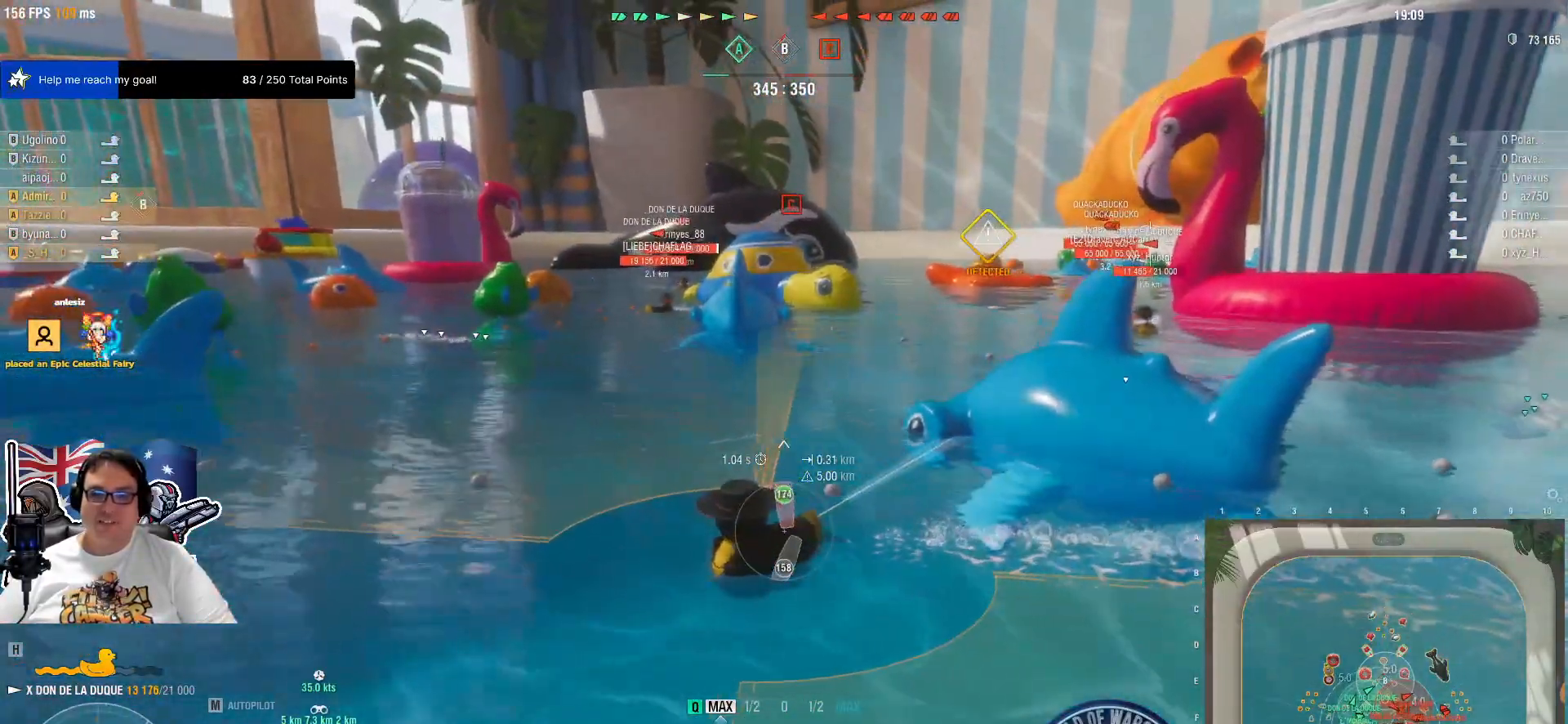
Gameplay with keyboard and mouse; each line is a JSON object with the keys and mouse buttons held at the frame after it. "events" lists presses ("down") and releases ("up") of "1", "2", "3", "4", "5", "a", "alt", "c", "caps_lock", "ctrl", "d", "e", "f", "g", "q", "r", "s", "shift", "space", "t", "tab", "v", "w", "x", "z", "mouse_left", "mouse_wheel" and "mouse_right" between this image and that frame as [ms after this image, input, new state], when the widget could be followed in between. "mouse_left", "mouse_wheel", "mouse_right" = the "left", "wheel", "right" buttons of the "mouse" list. No other keys are recorded. "wheel" means that the mouse wheel is clicked or scrolled. "mouse_move" is the direction in which the mouse moves at that frame (one of eight, or "still"), when it could be read.
{"keys": ["q"], "mouse": [], "mouse_move": "right"}
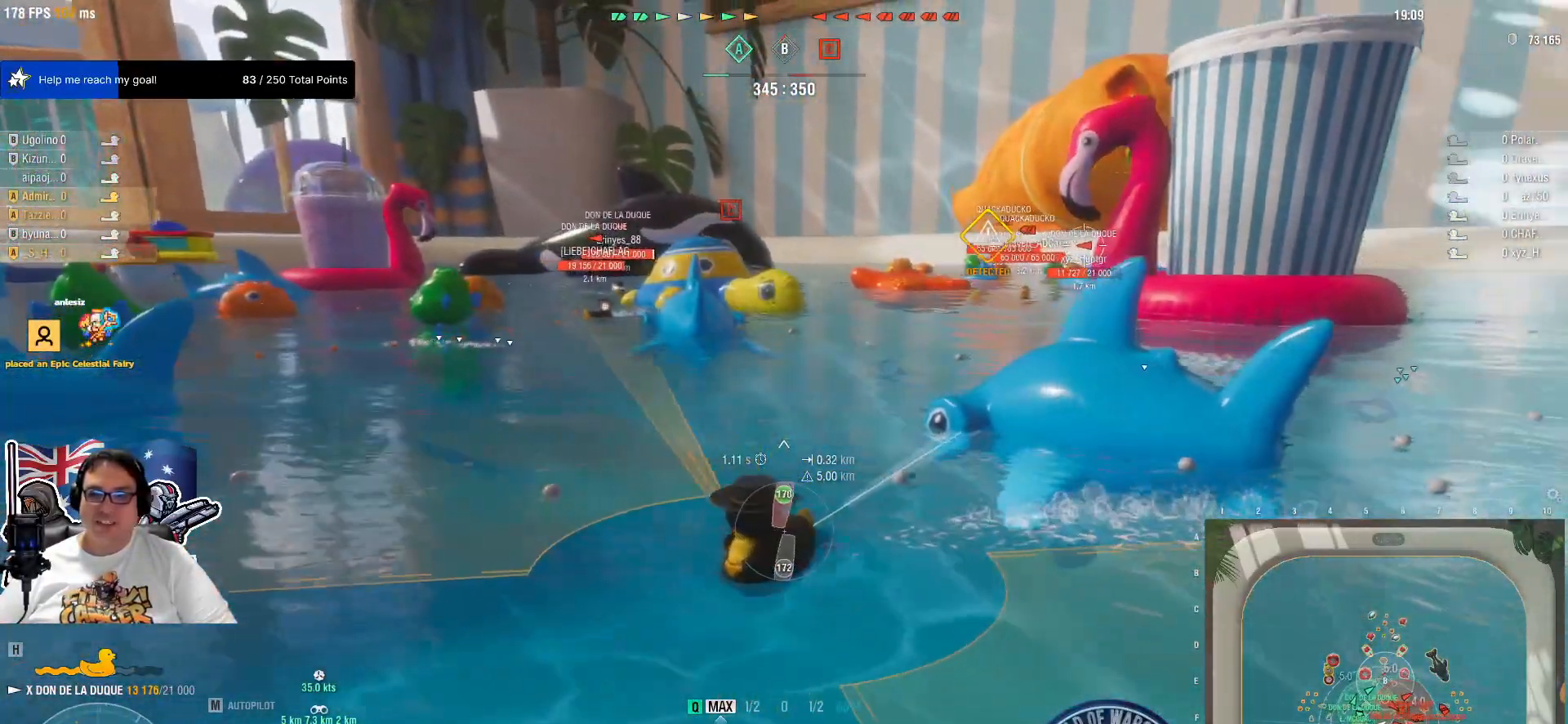
{"keys": ["q"], "mouse": [], "mouse_move": "still", "events": []}
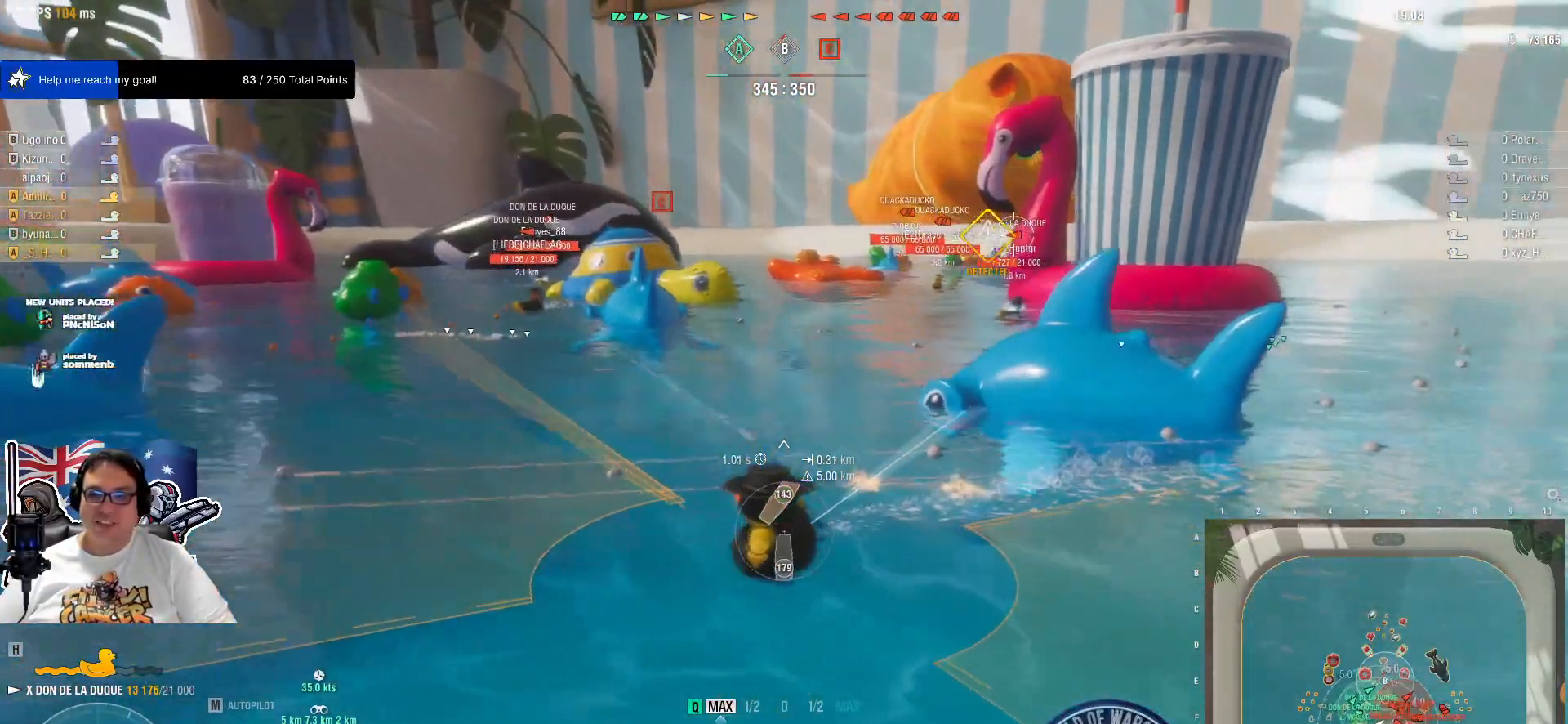
{"keys": ["q"], "mouse": [], "mouse_move": "still", "events": []}
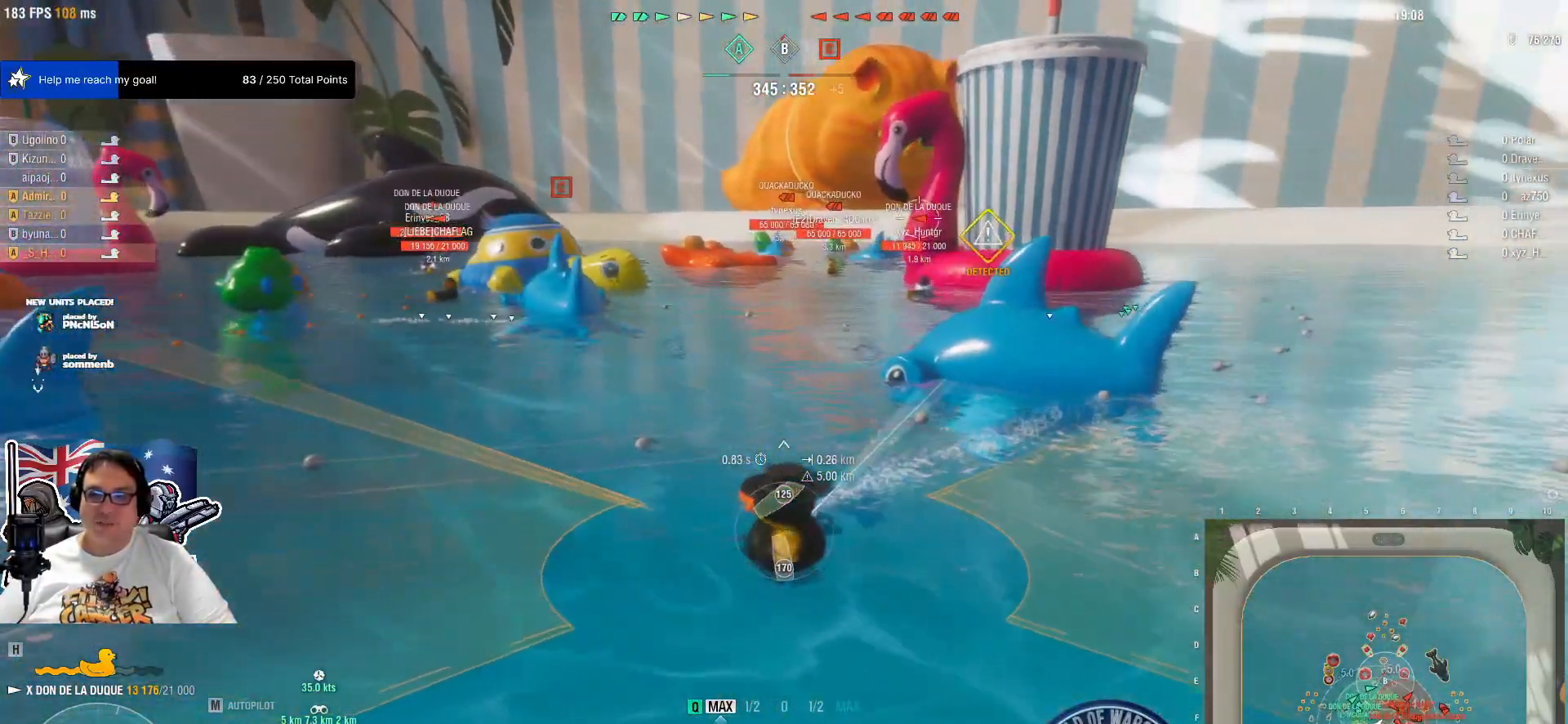
{"keys": ["q"], "mouse": [], "mouse_move": "still", "events": []}
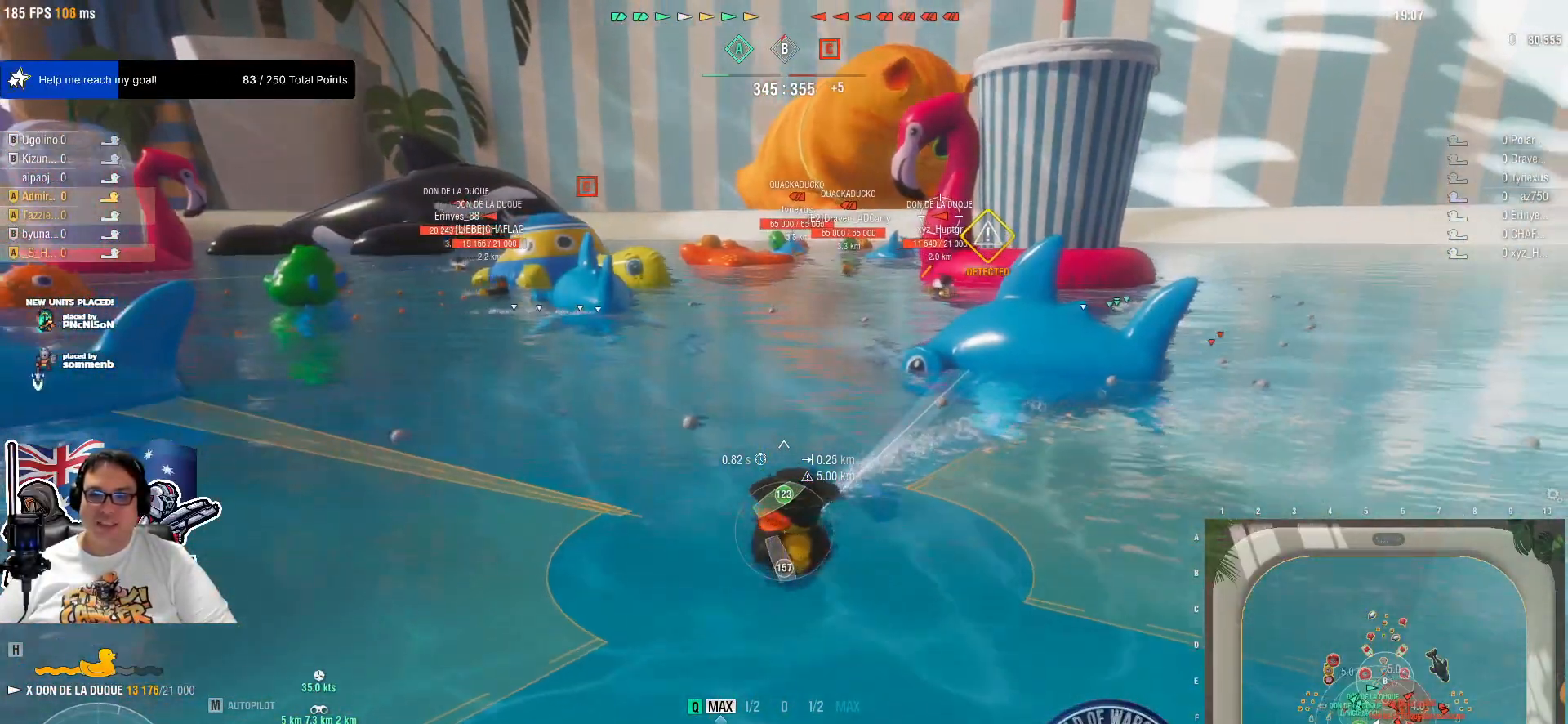
{"keys": ["q"], "mouse": [], "mouse_move": "still", "events": []}
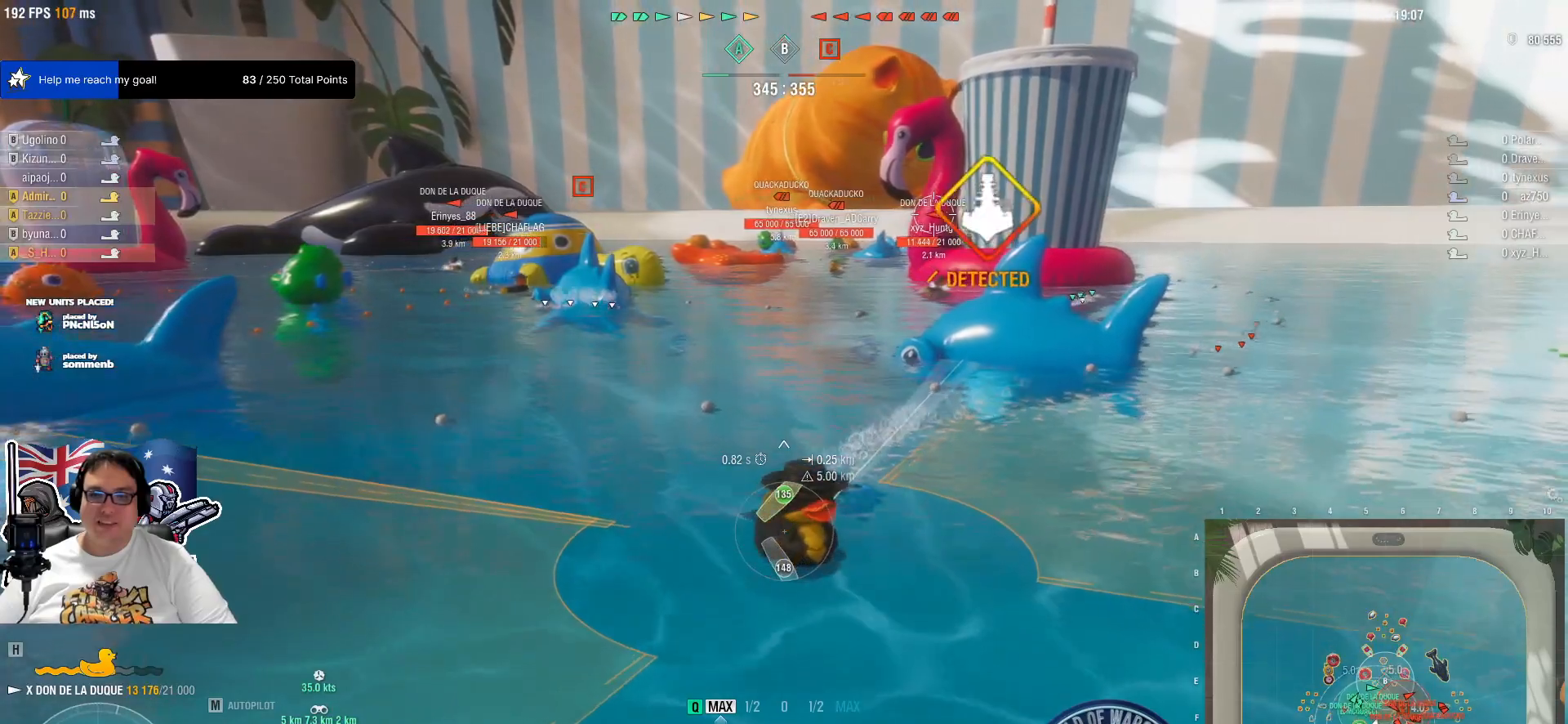
{"keys": ["q"], "mouse": [], "mouse_move": "still", "events": []}
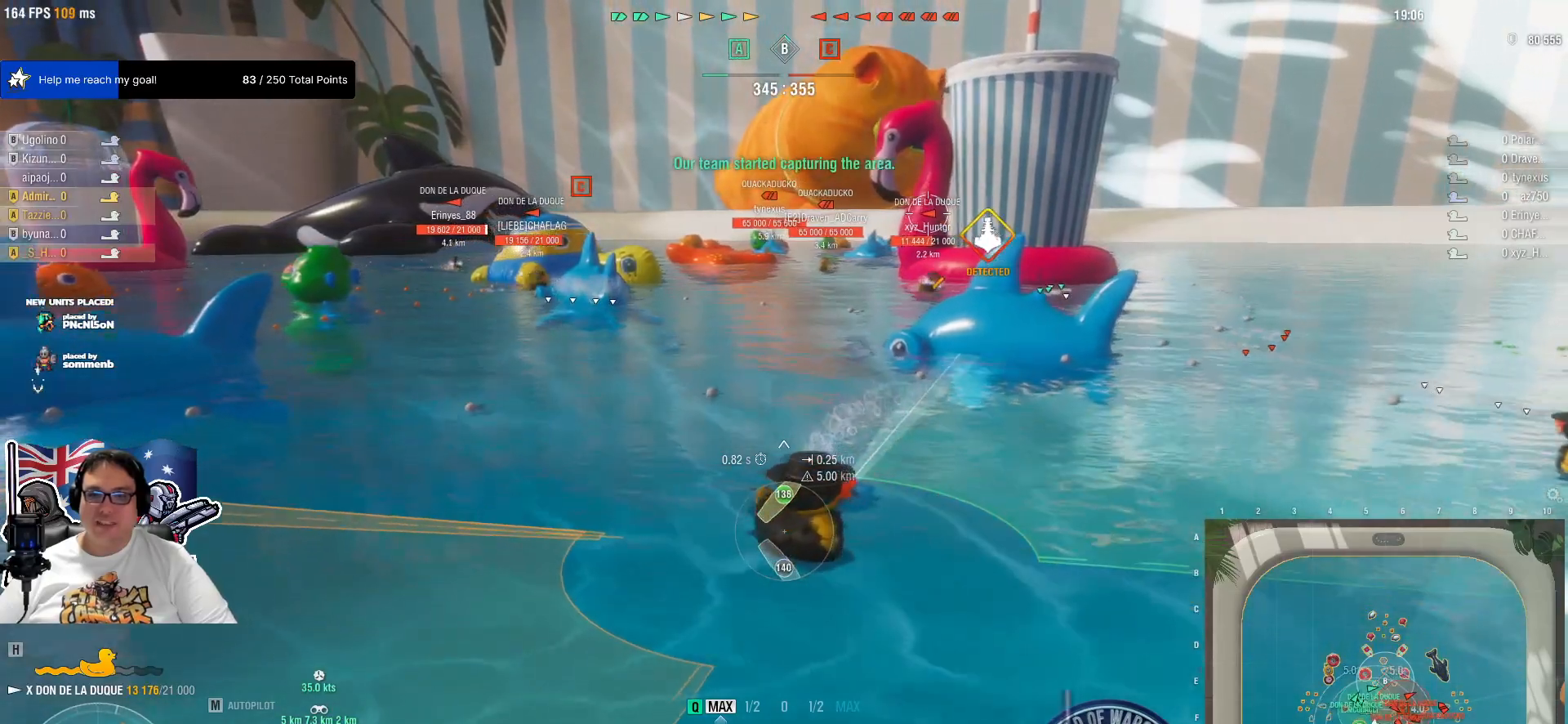
{"keys": ["q"], "mouse": [], "mouse_move": "right", "events": []}
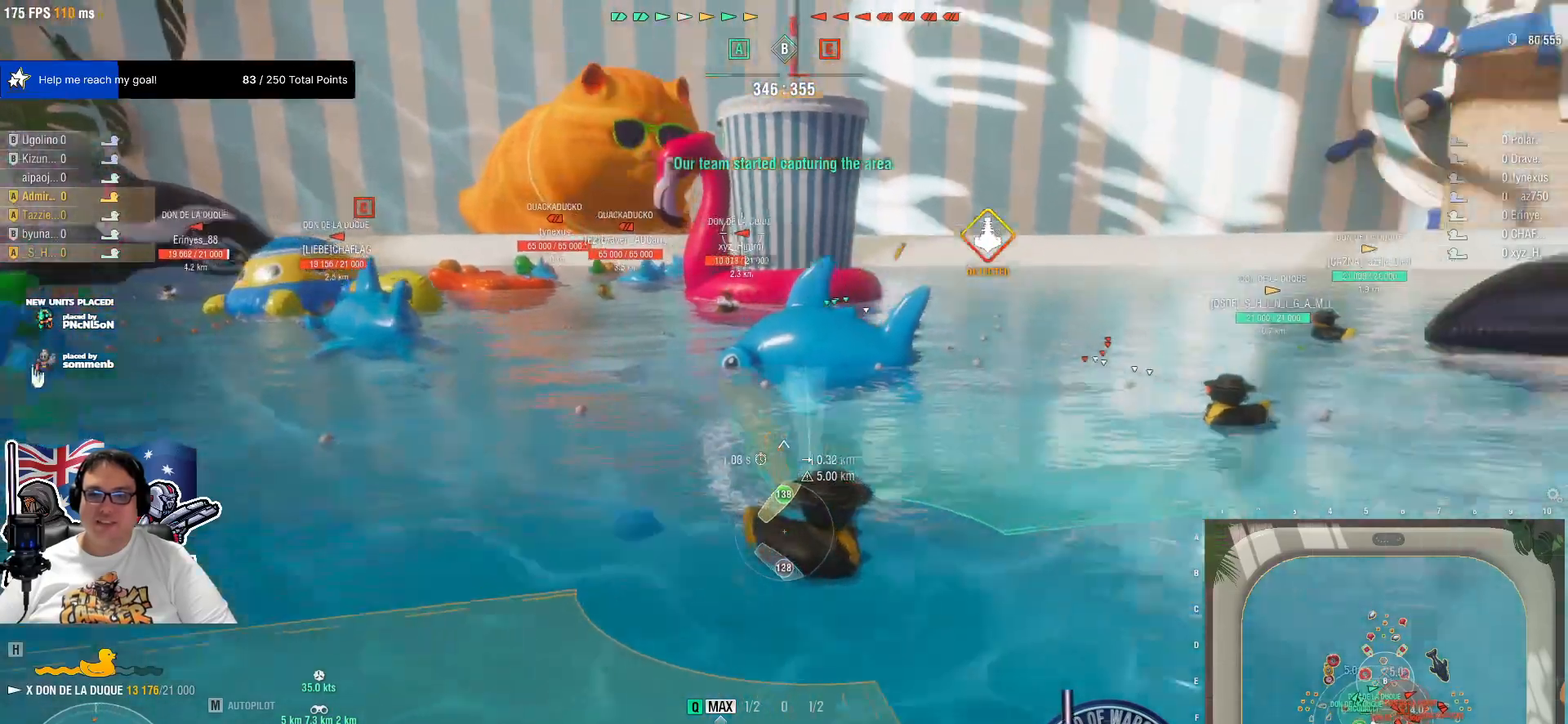
{"keys": ["q"], "mouse": [], "mouse_move": "still", "events": []}
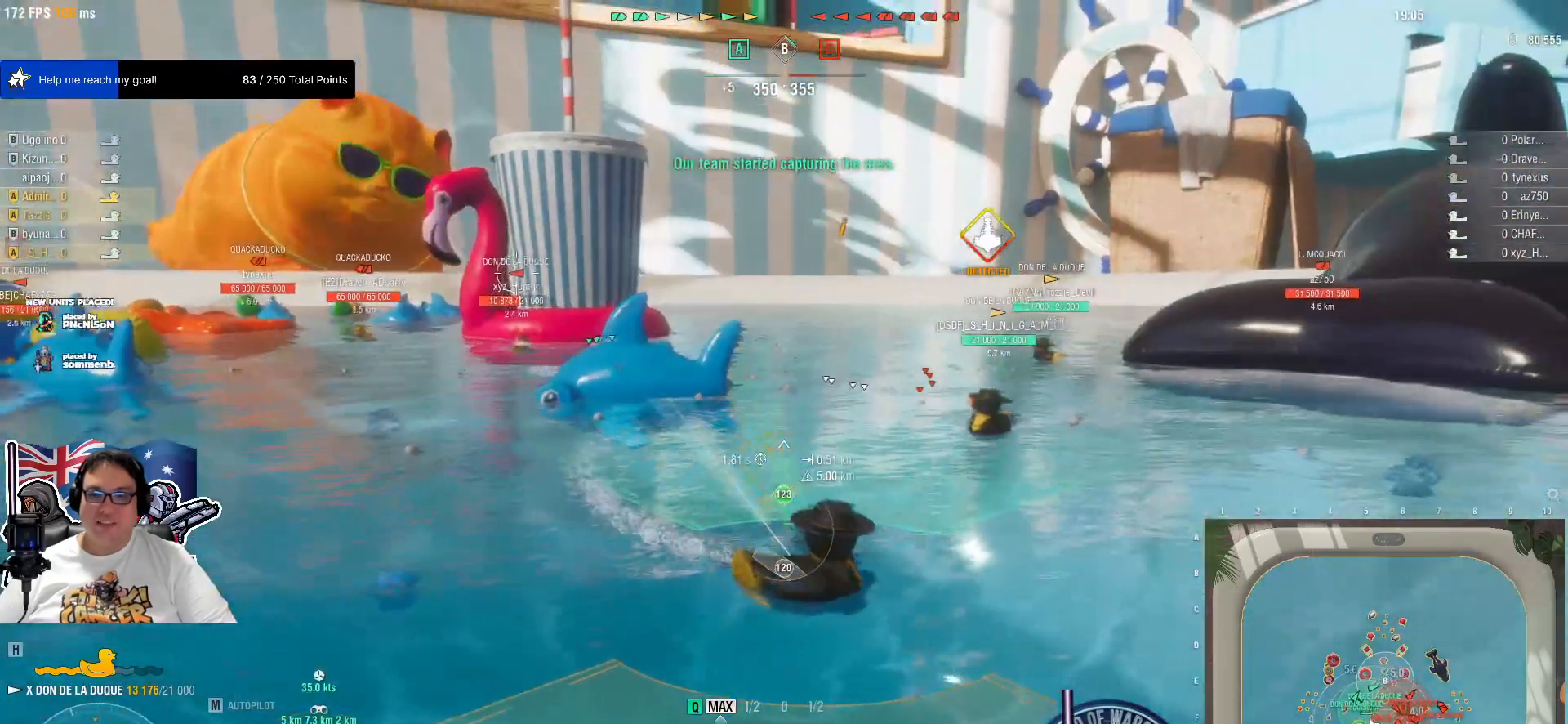
{"keys": ["q"], "mouse": ["left"], "mouse_move": "still", "events": [[484, "mouse_left", "down"]]}
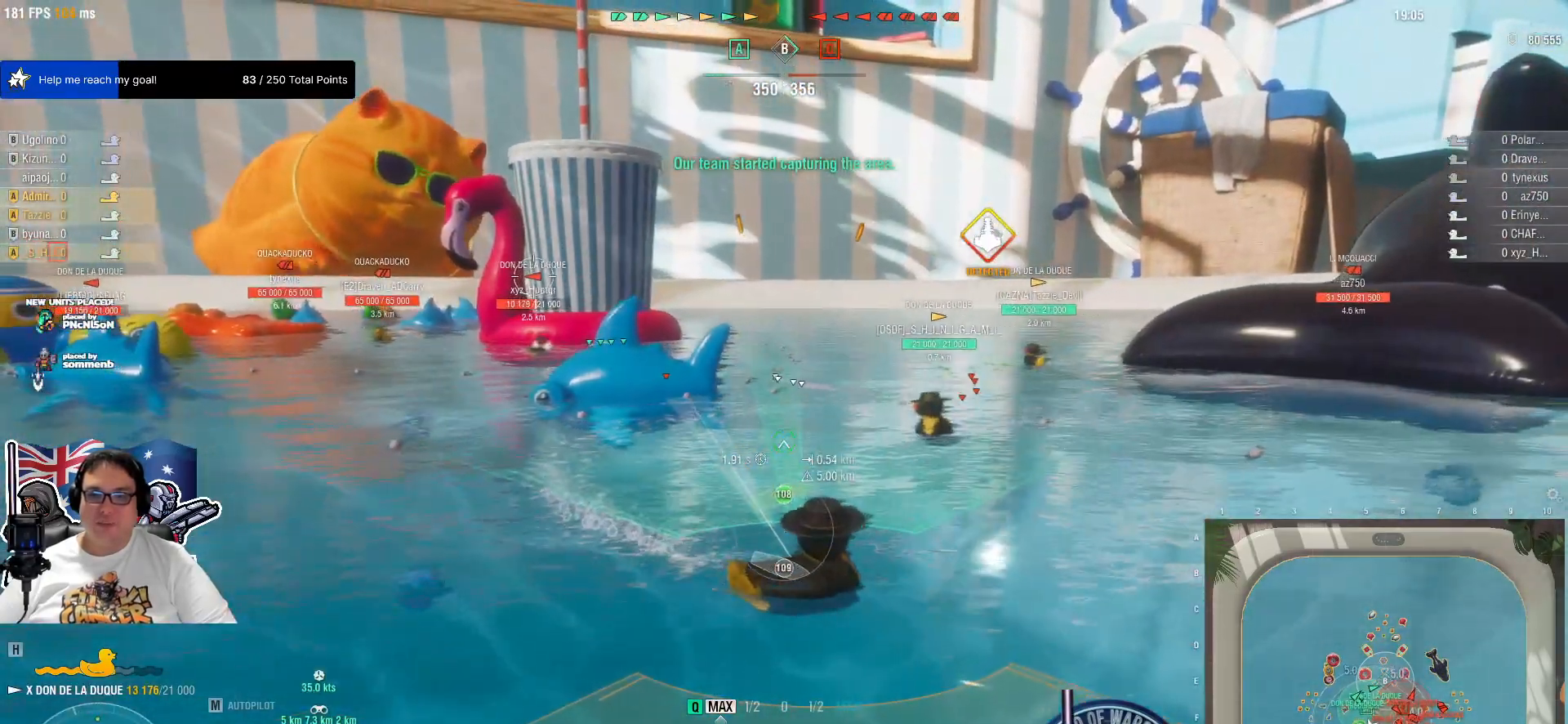
{"keys": ["q"], "mouse": [], "mouse_move": "still", "events": [[117, "mouse_left", "up"]]}
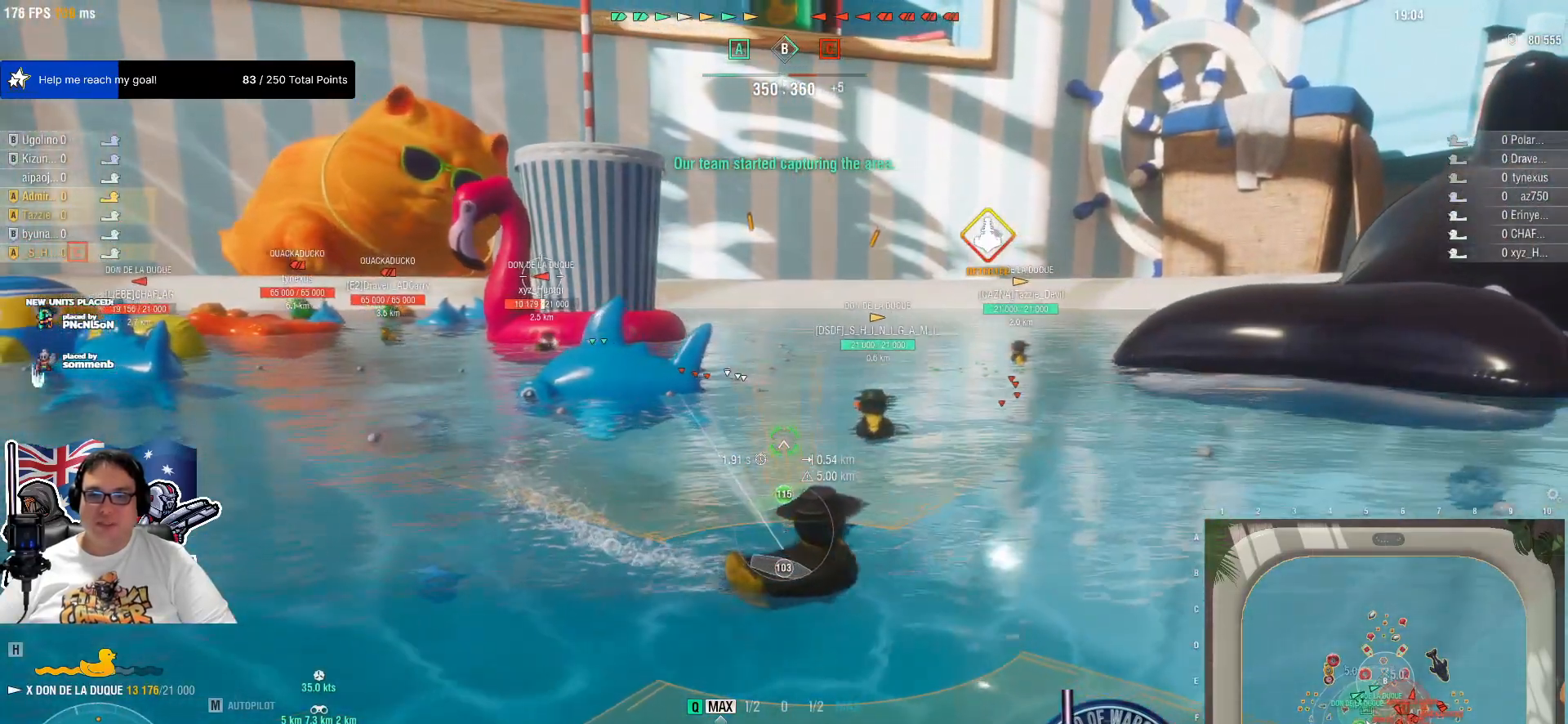
{"keys": ["q"], "mouse": [], "mouse_move": "still", "events": []}
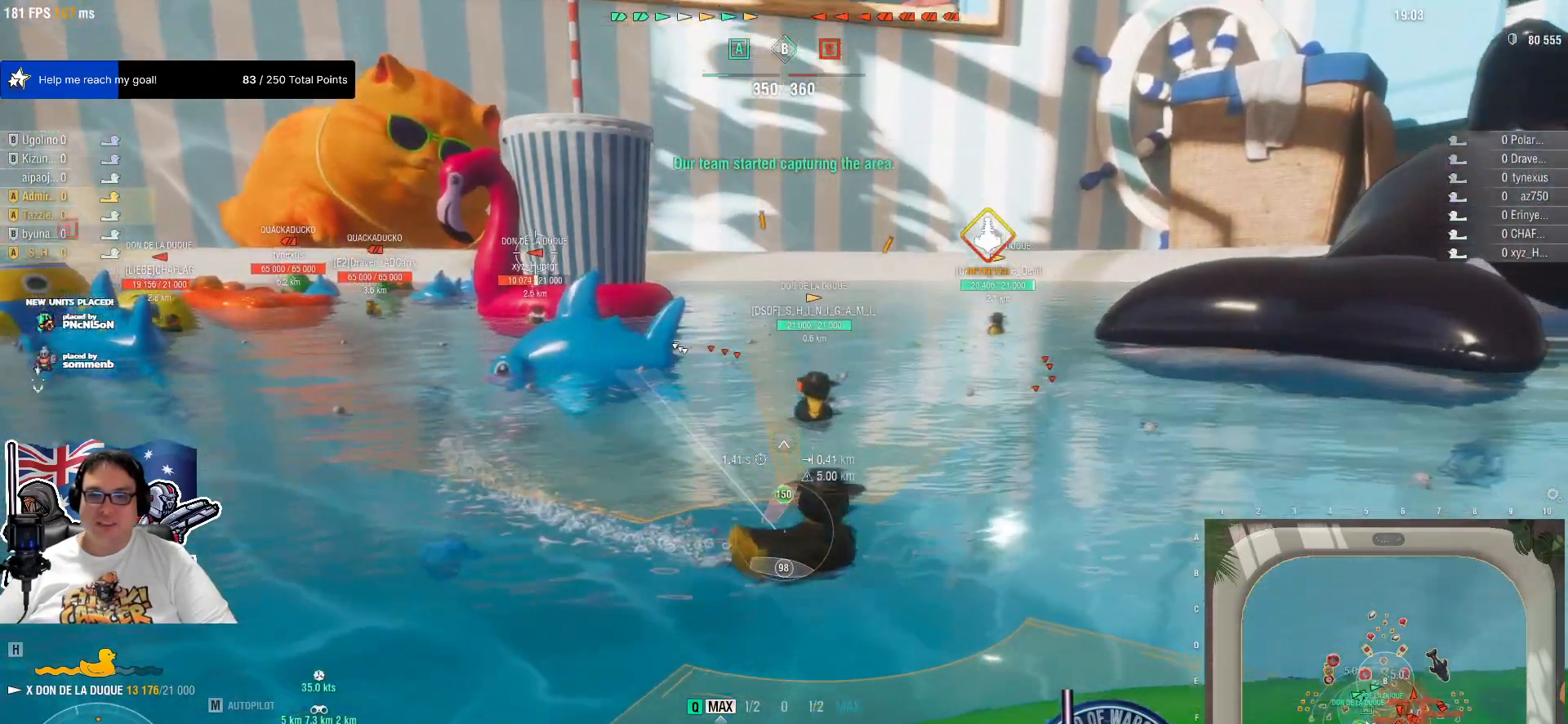
{"keys": ["q"], "mouse": [], "mouse_move": "still", "events": []}
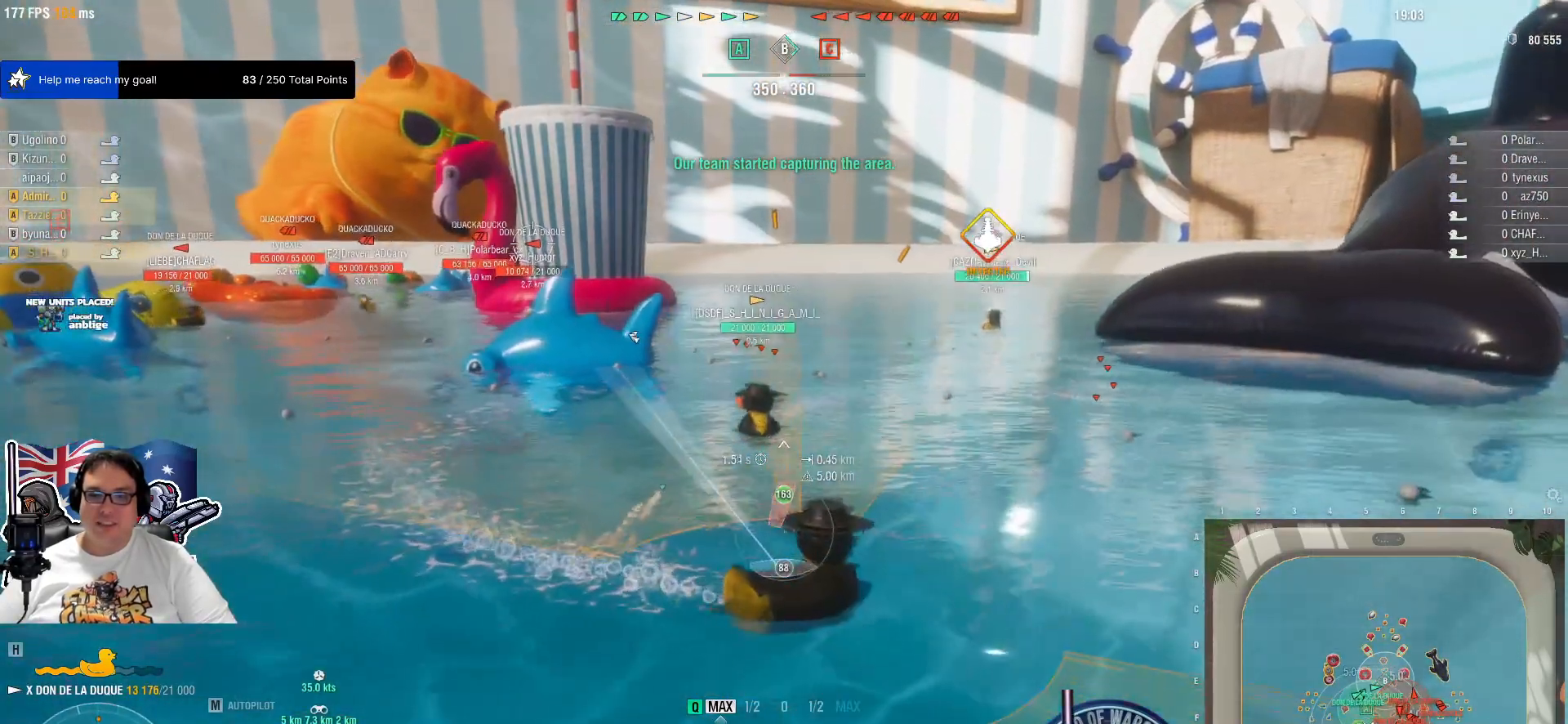
{"keys": ["q"], "mouse": [], "mouse_move": "still", "events": []}
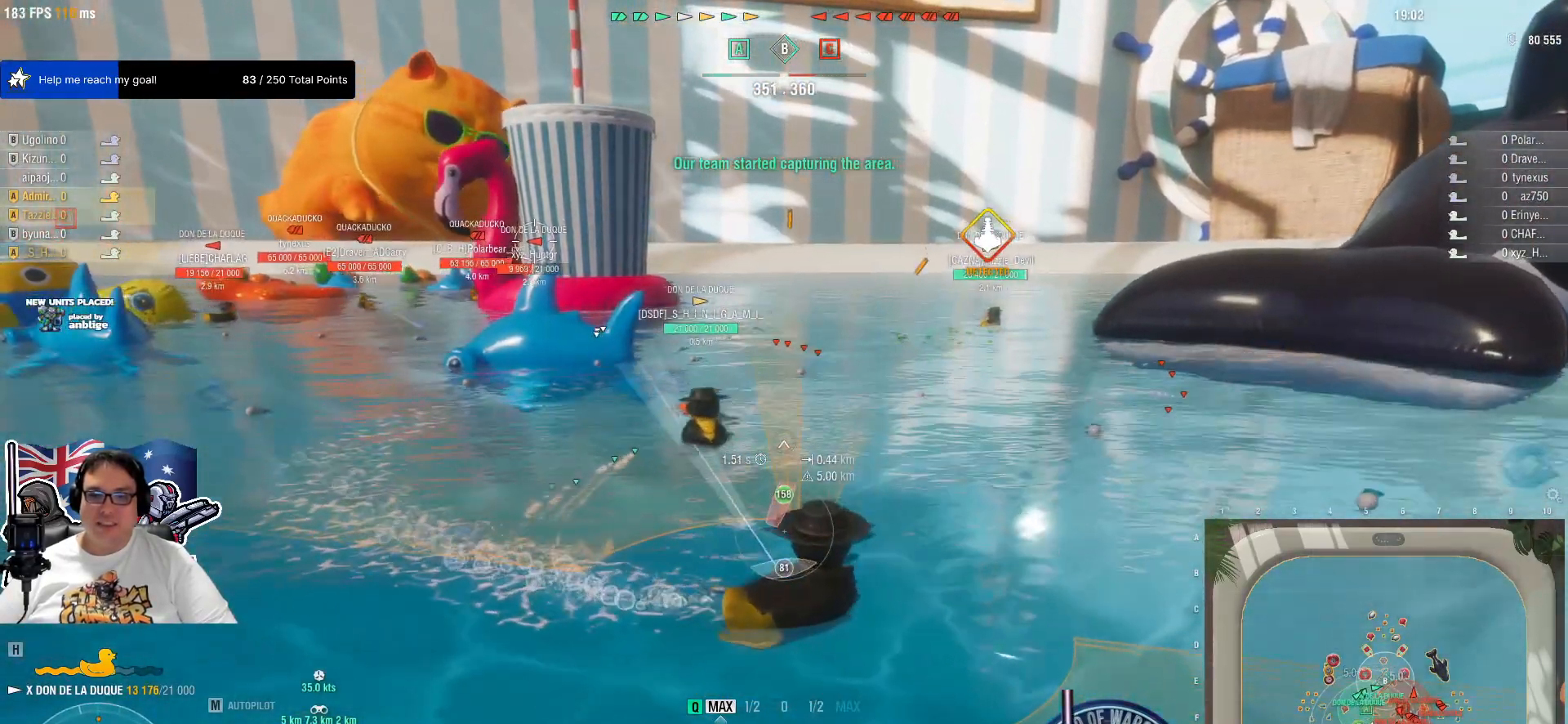
{"keys": ["q"], "mouse": [], "mouse_move": "still", "events": []}
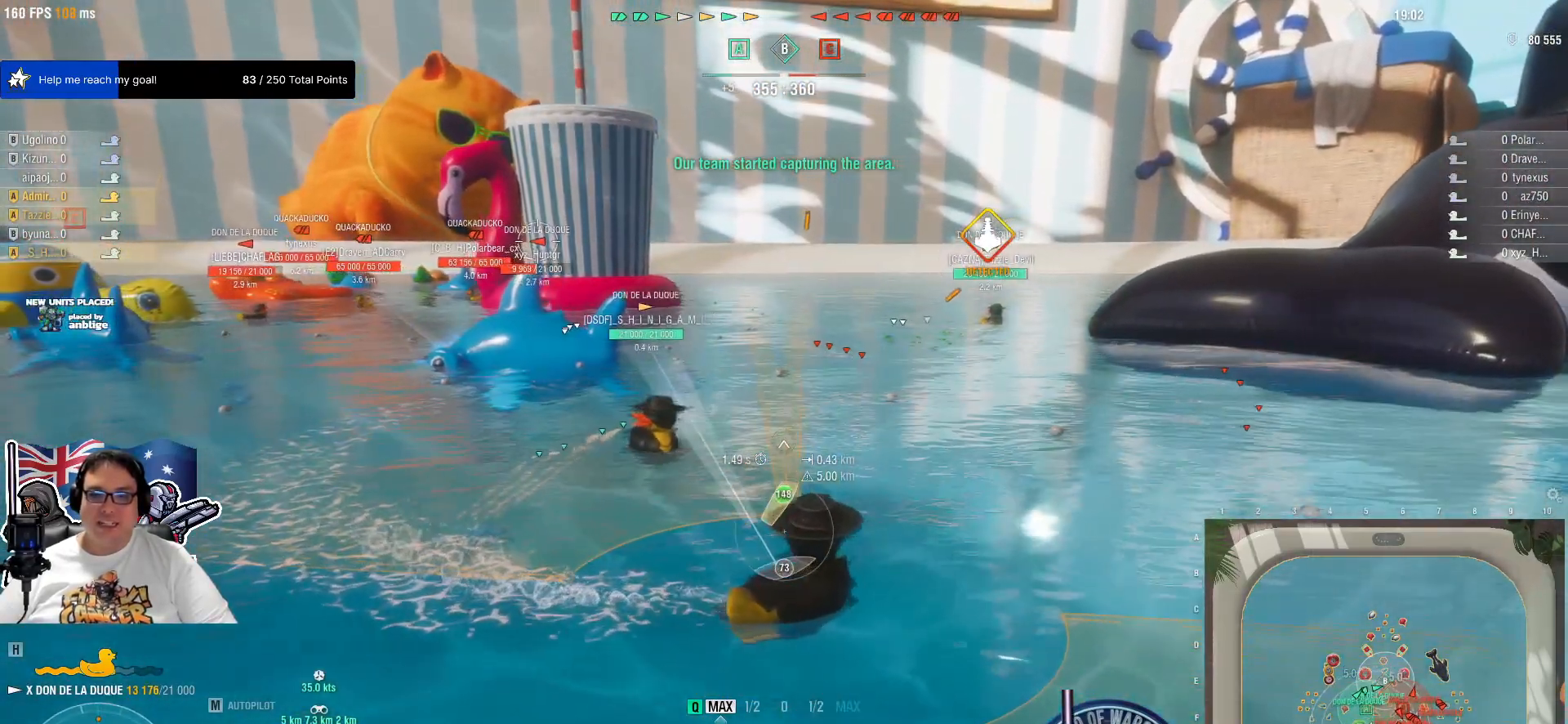
{"keys": ["q"], "mouse": [], "mouse_move": "still", "events": []}
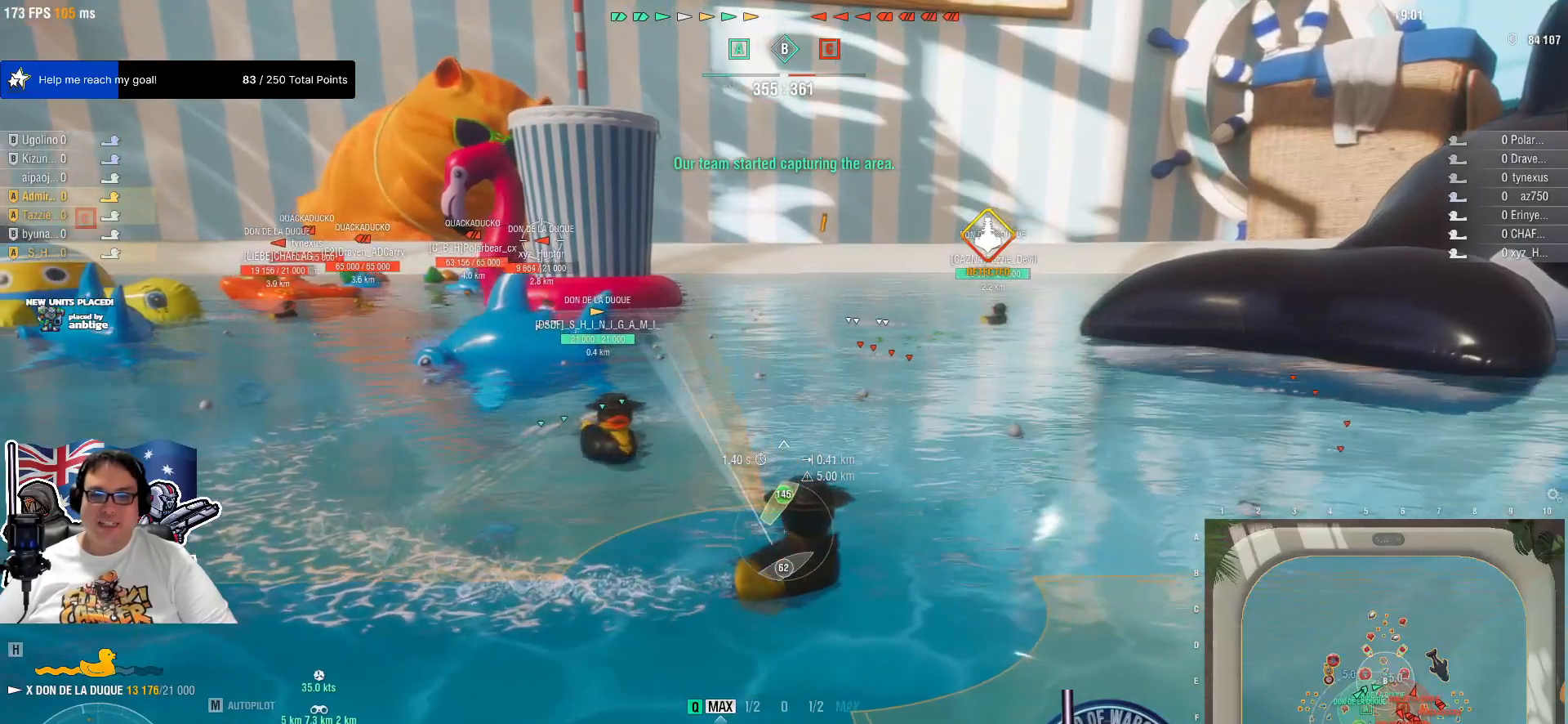
{"keys": ["q"], "mouse": [], "mouse_move": "still", "events": []}
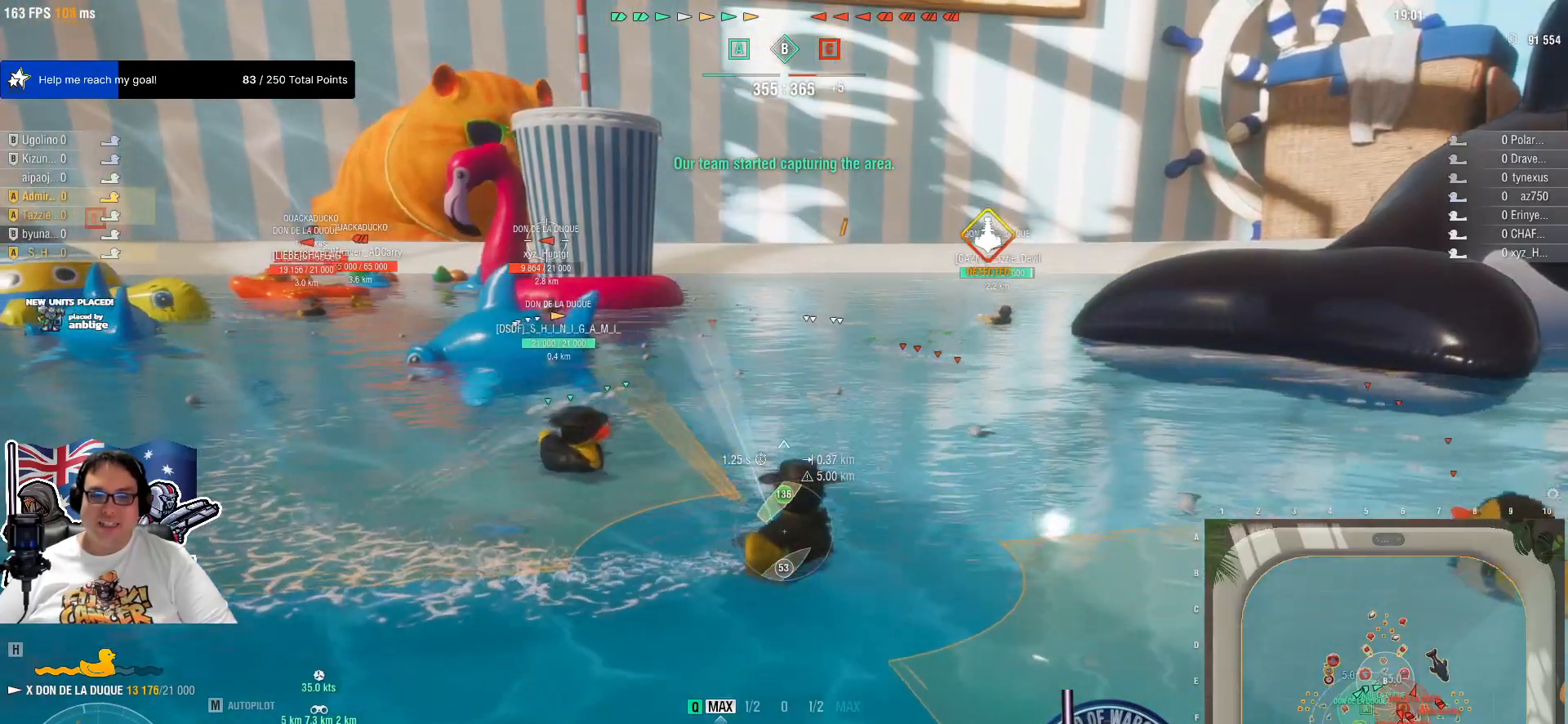
{"keys": ["q"], "mouse": [], "mouse_move": "still", "events": []}
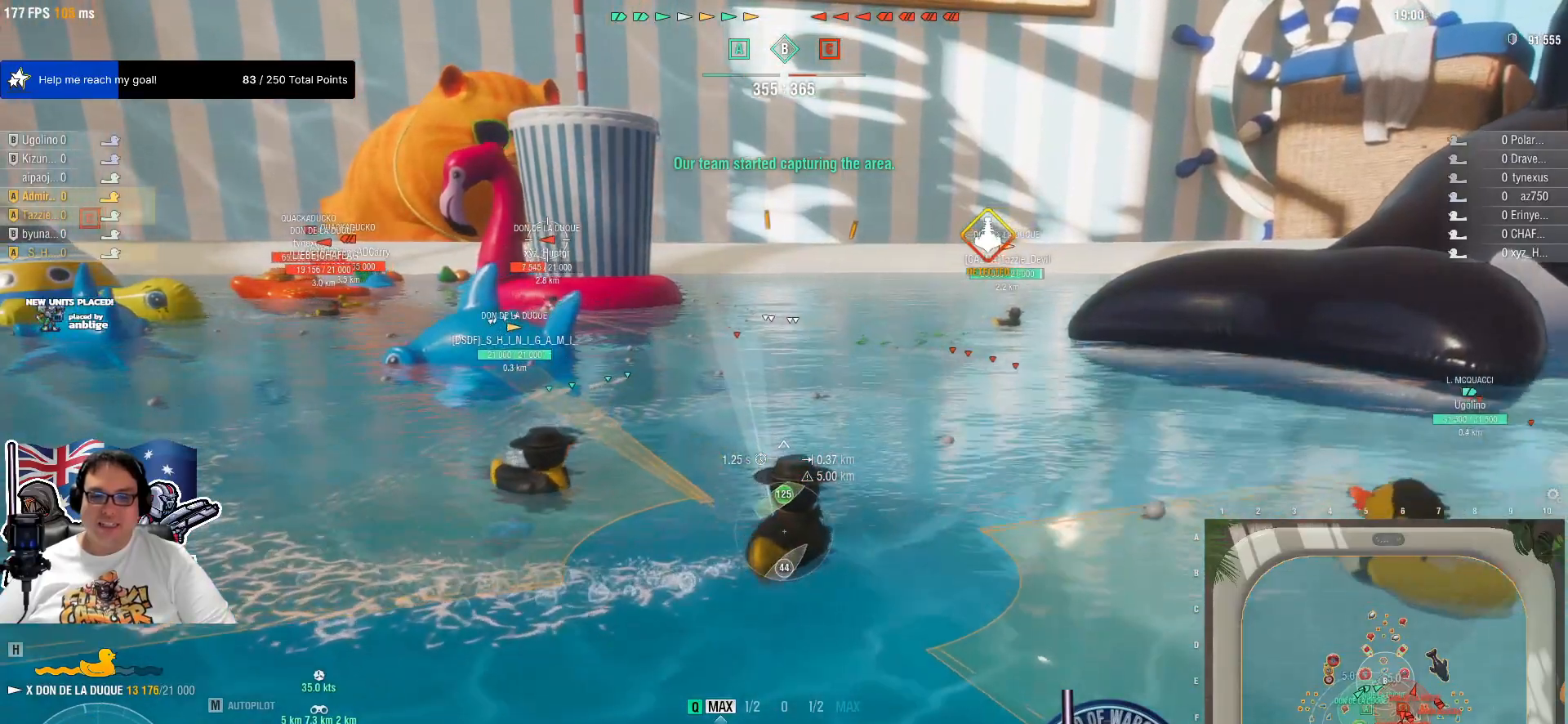
{"keys": ["q"], "mouse": [], "mouse_move": "still", "events": []}
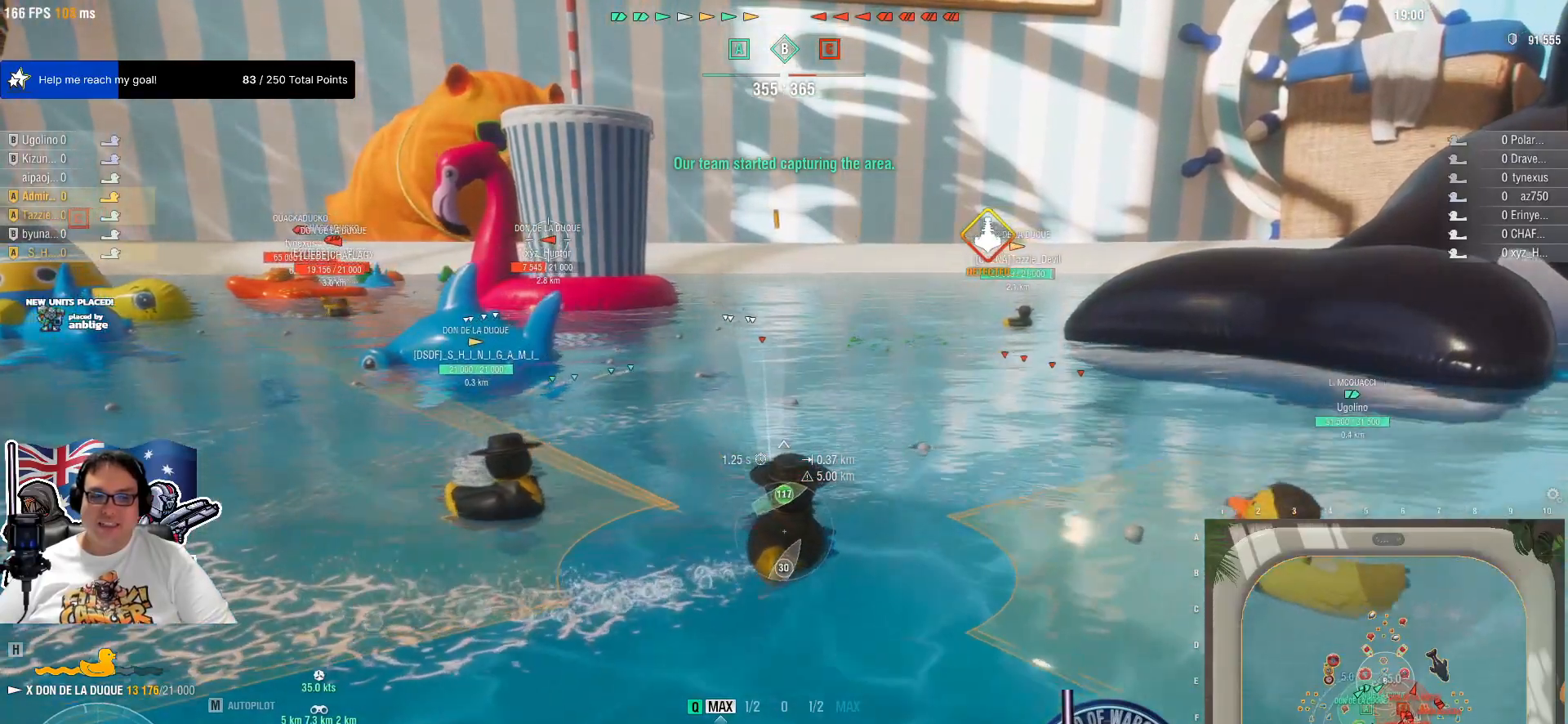
{"keys": ["q"], "mouse": [], "mouse_move": "still", "events": []}
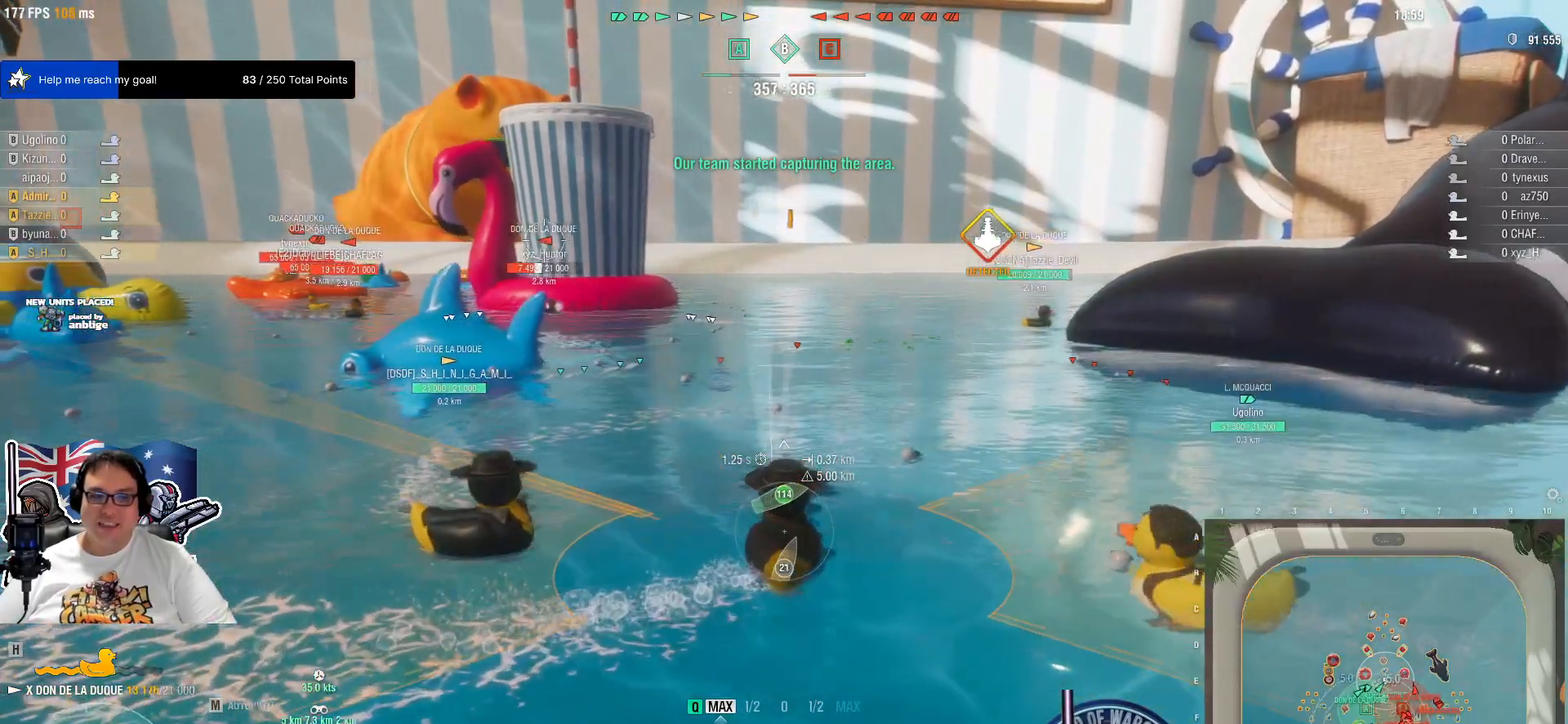
{"keys": ["q"], "mouse": [], "mouse_move": "still", "events": []}
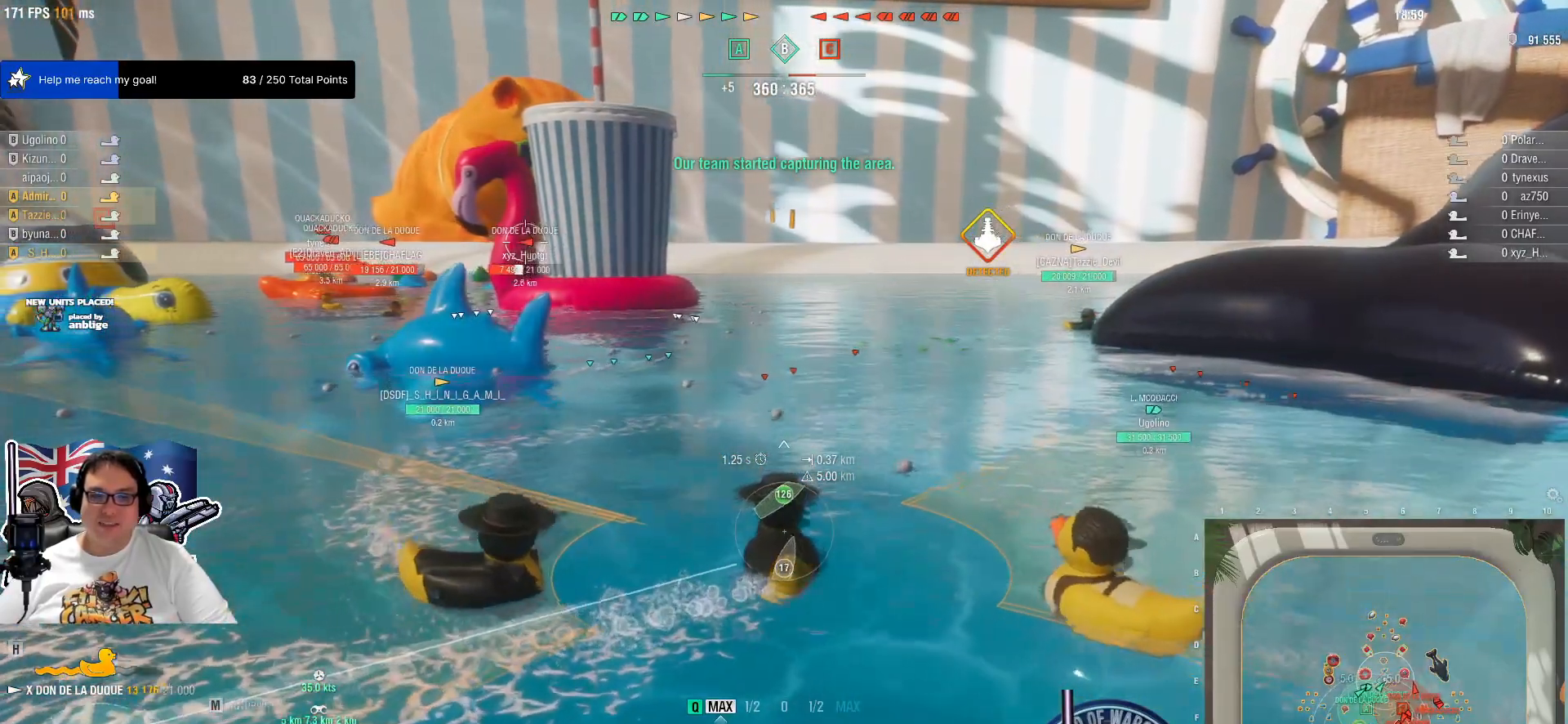
{"keys": ["q"], "mouse": [], "mouse_move": "still", "events": []}
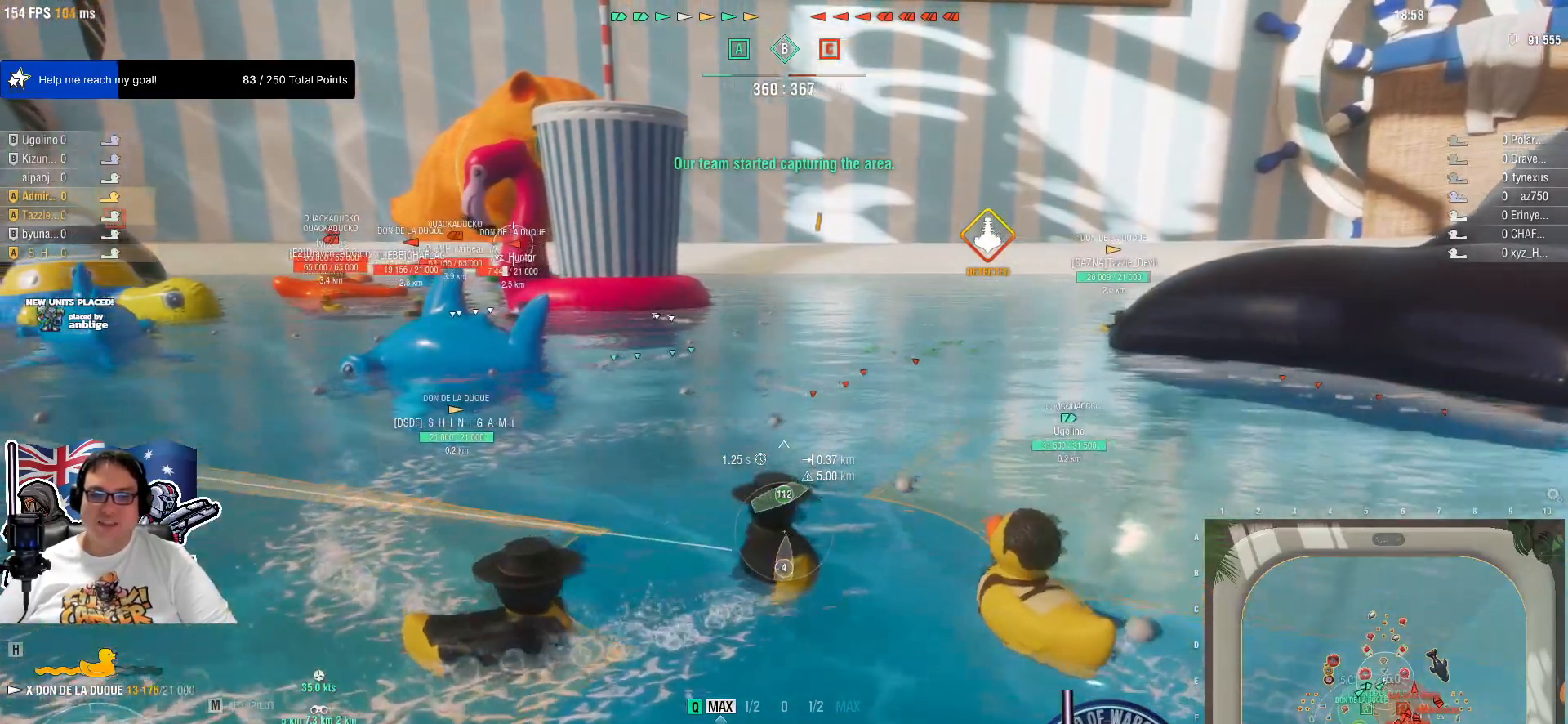
{"keys": ["q"], "mouse": [], "mouse_move": "still", "events": []}
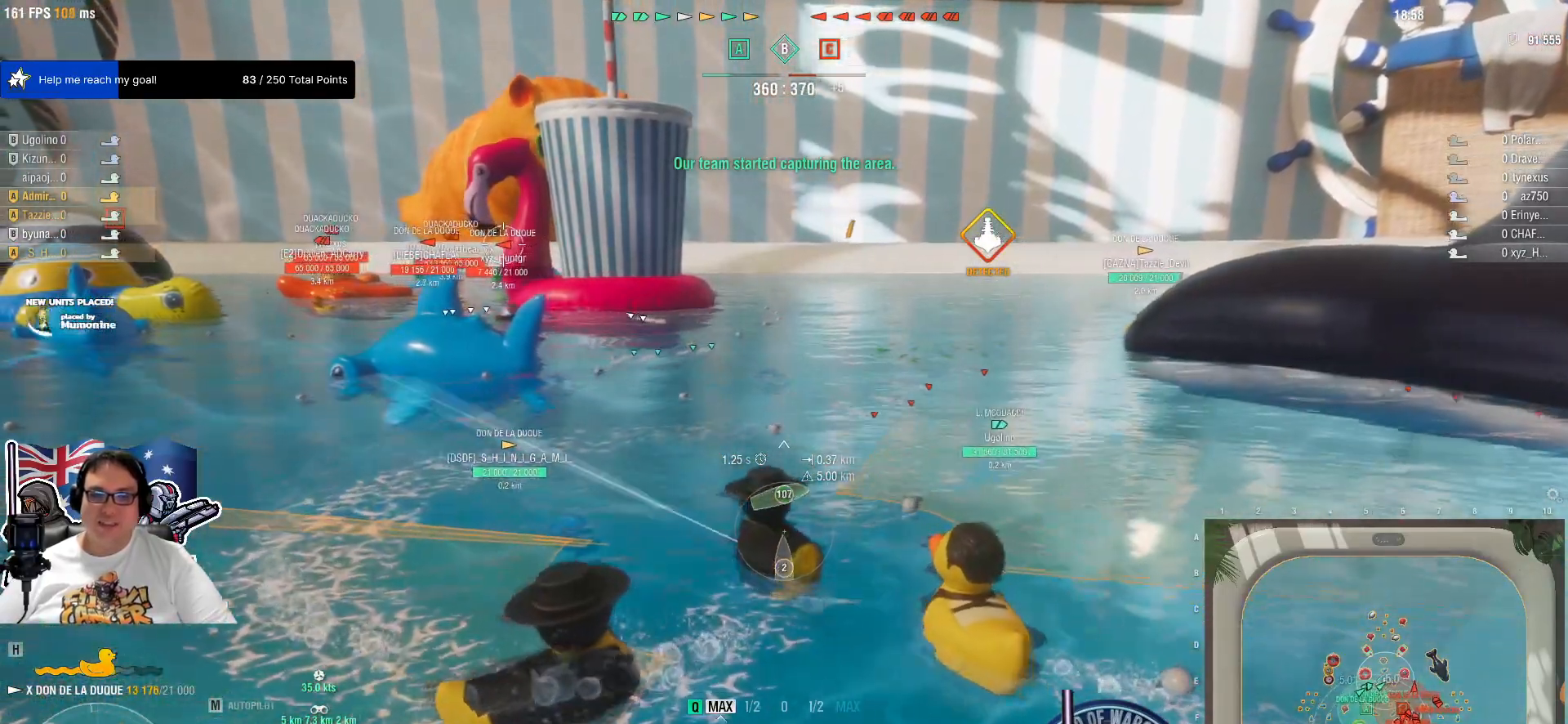
{"keys": ["q"], "mouse": [], "mouse_move": "still", "events": []}
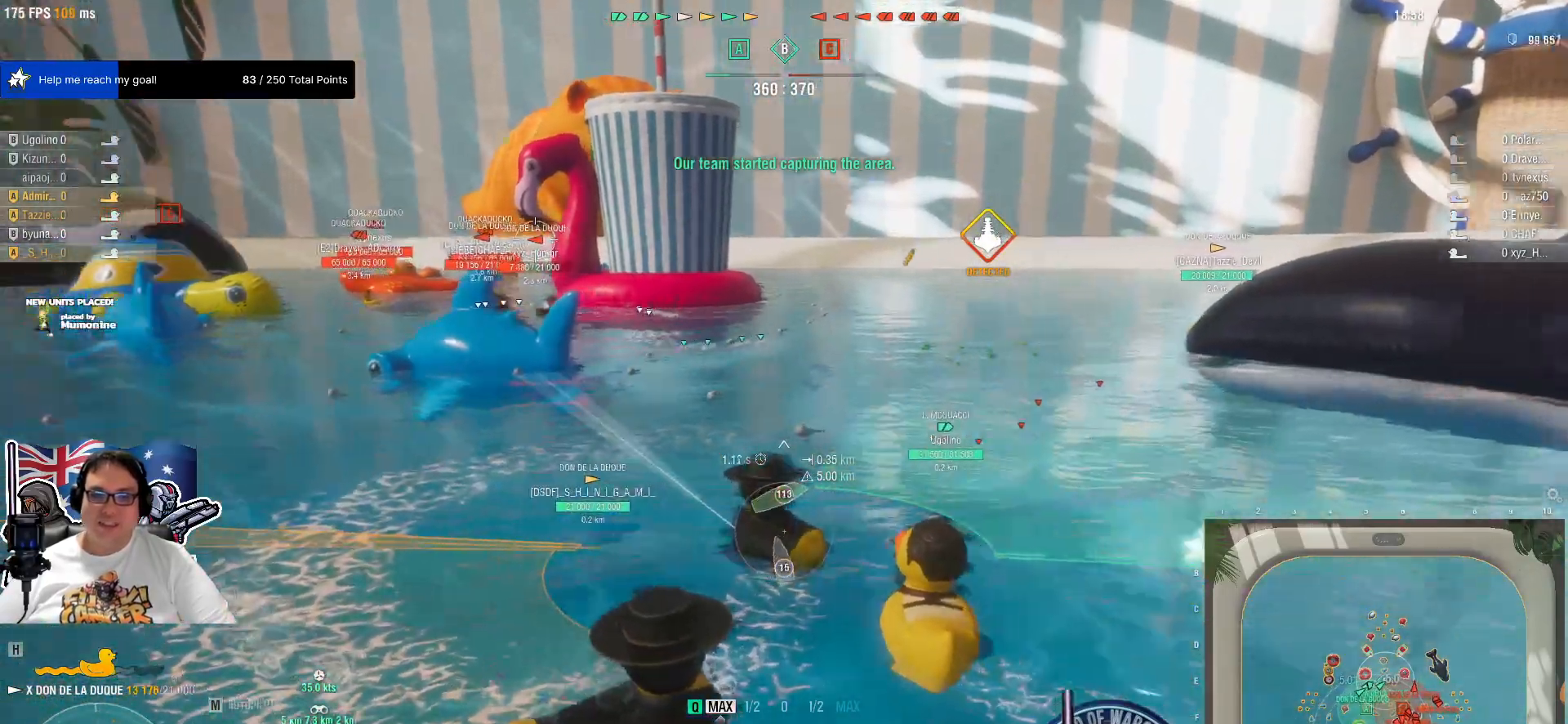
{"keys": ["q"], "mouse": [], "mouse_move": "still", "events": []}
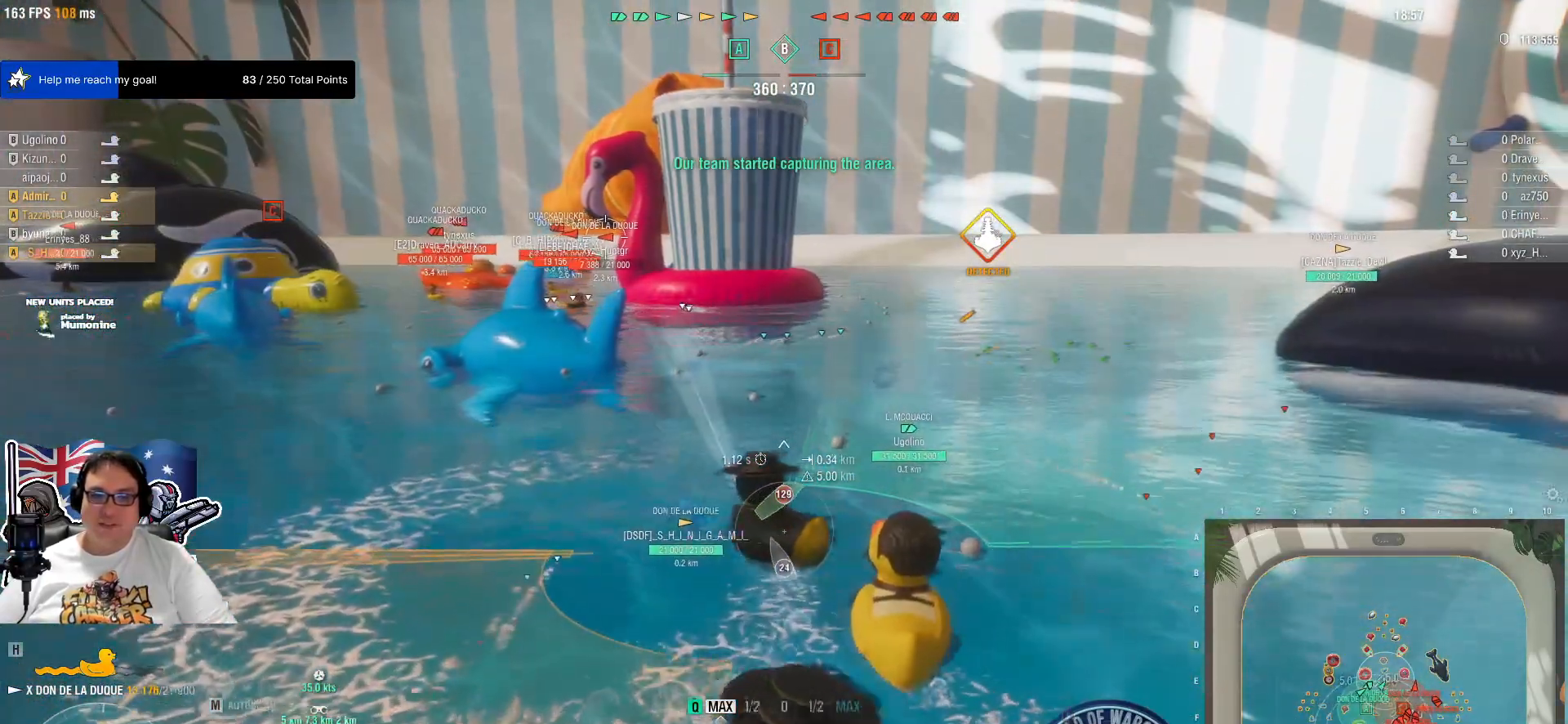
{"keys": ["q"], "mouse": [], "mouse_move": "still", "events": []}
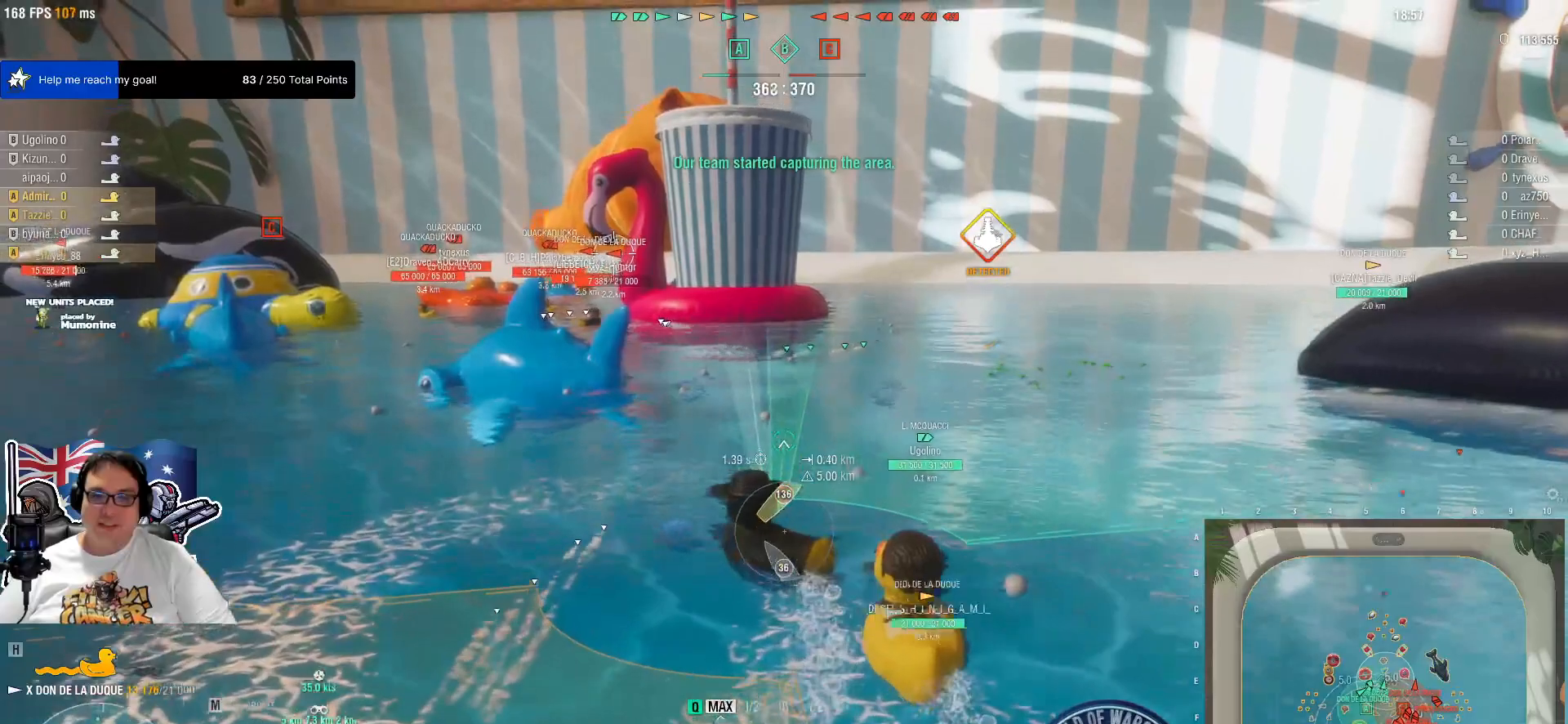
{"keys": ["q"], "mouse": [], "mouse_move": "left", "events": [[84, "mouse_left", "down"], [234, "mouse_left", "up"]]}
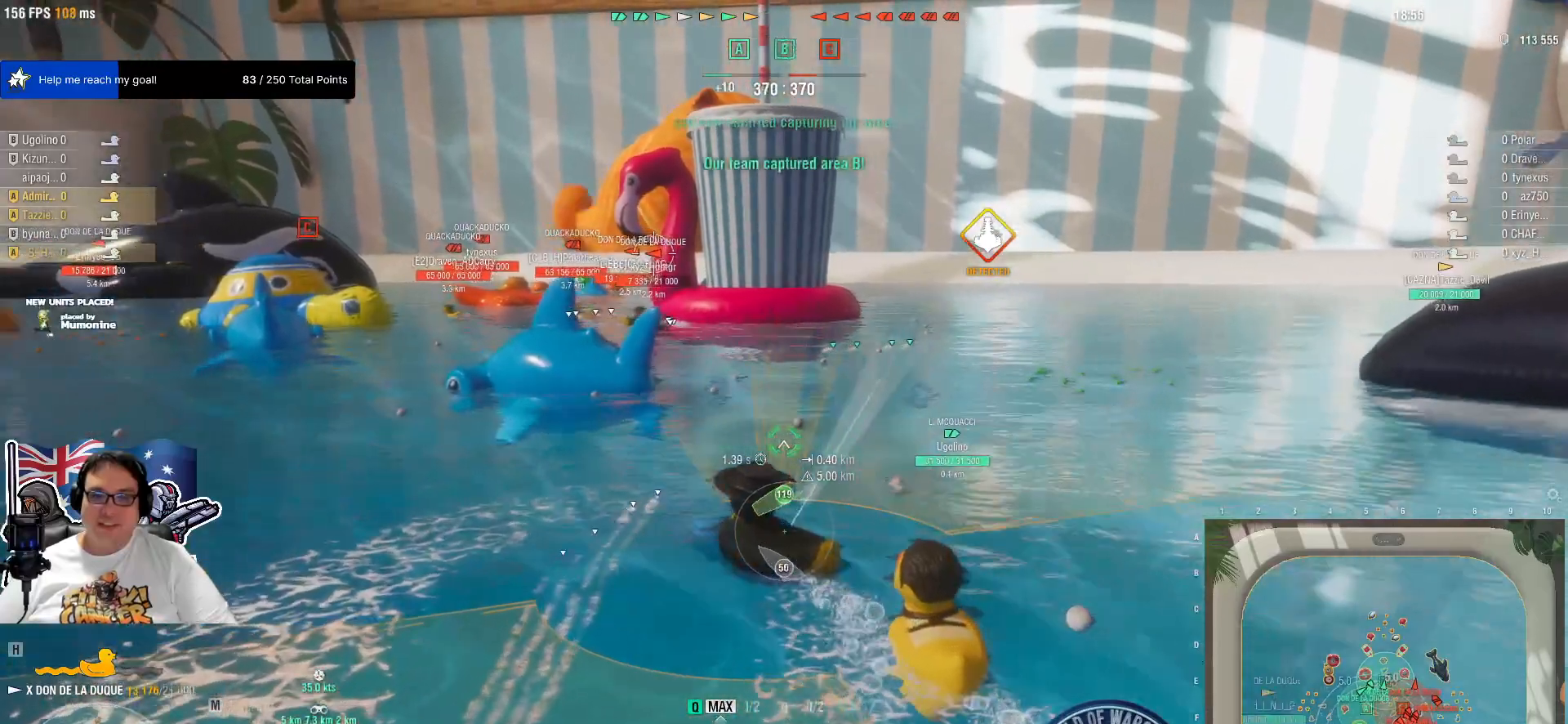
{"keys": ["q"], "mouse": [], "mouse_move": "still", "events": []}